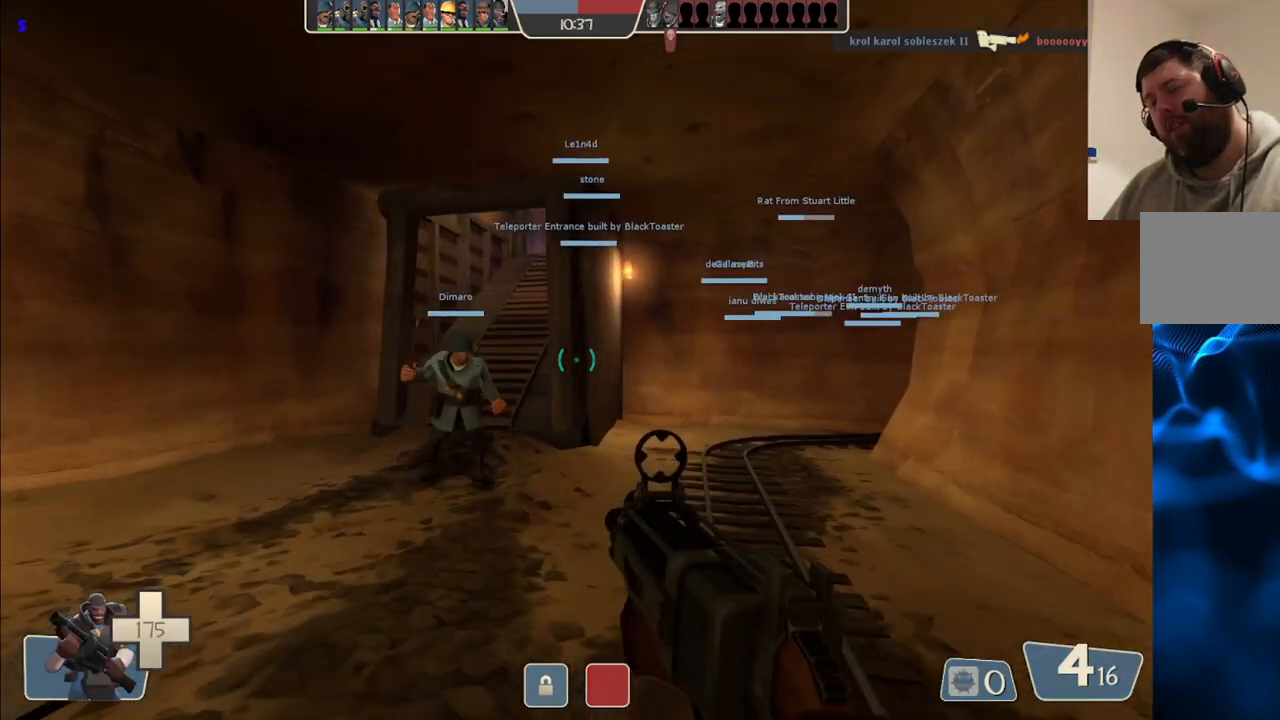
Gameplay with a controller (PlayStation layout); each line is a JSON object with the inputs held at the frame after it. "events" lists button and stick changes between this image and that frame as [ms after this image, input, new state], when the widget could be followed in between.
{"buttons": [], "left_stick": "up", "right_stick": "center", "events": []}
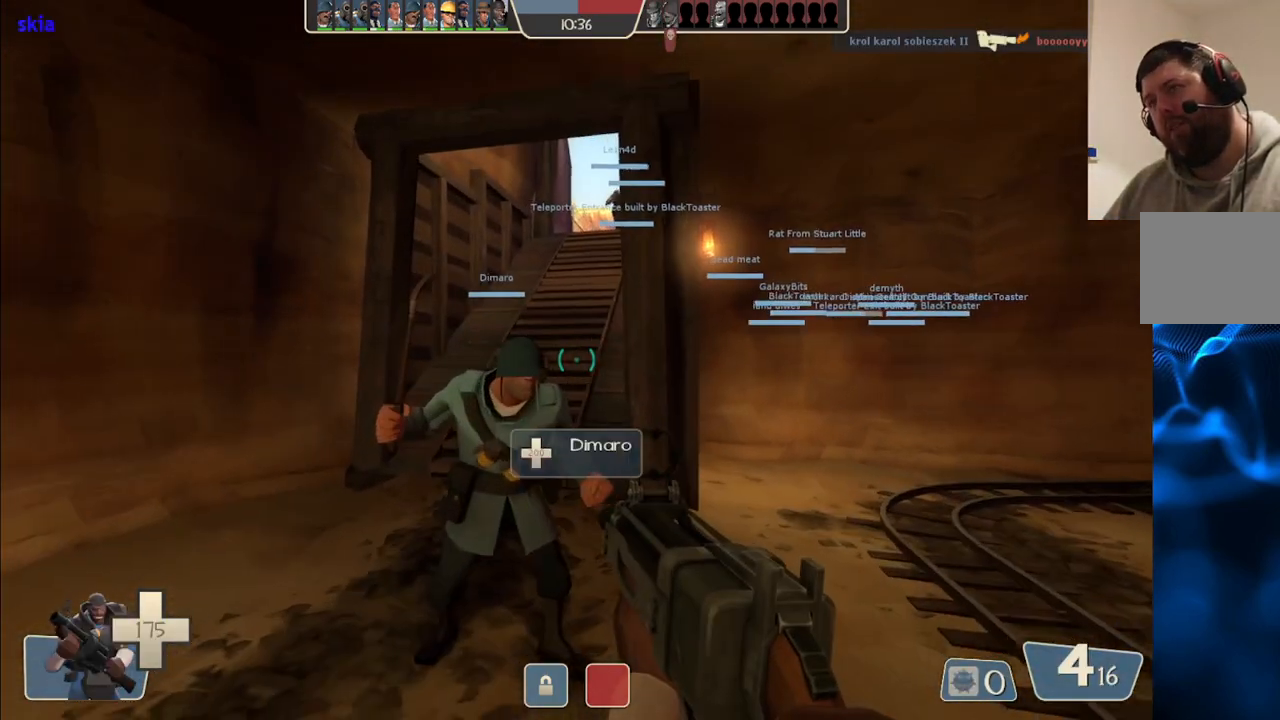
{"buttons": [], "left_stick": "up", "right_stick": "center", "events": []}
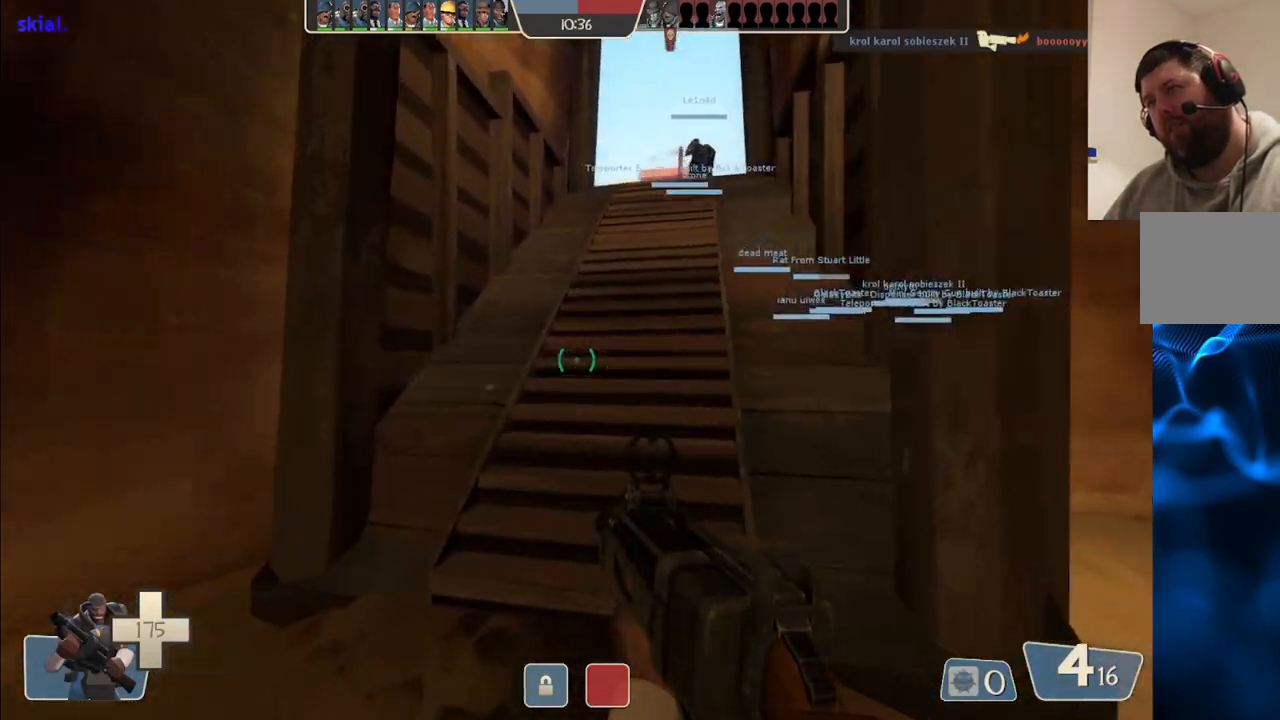
{"buttons": [], "left_stick": "up", "right_stick": "right", "events": [[467, "right_stick", "right"]]}
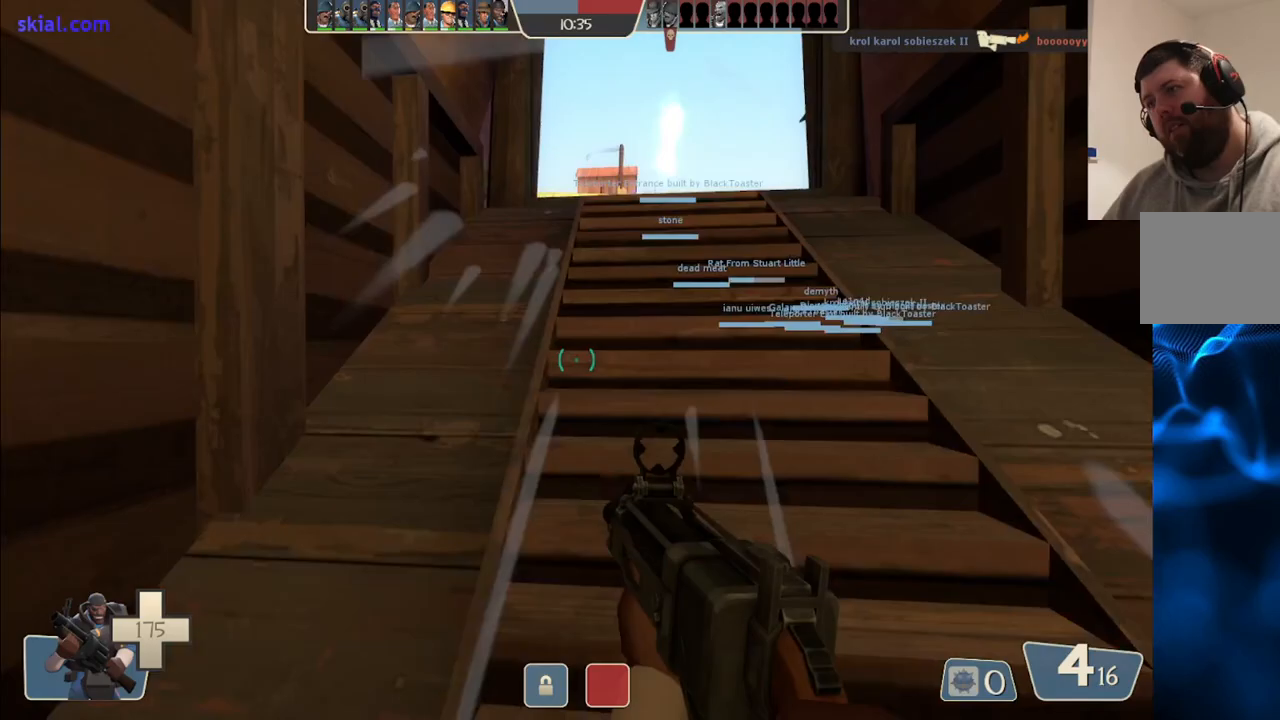
{"buttons": [], "left_stick": "up", "right_stick": "center", "events": [[83, "right_stick", "center"], [217, "SQUARE", "down"], [300, "SQUARE", "up"], [383, "SQUARE", "down"], [483, "SQUARE", "up"]]}
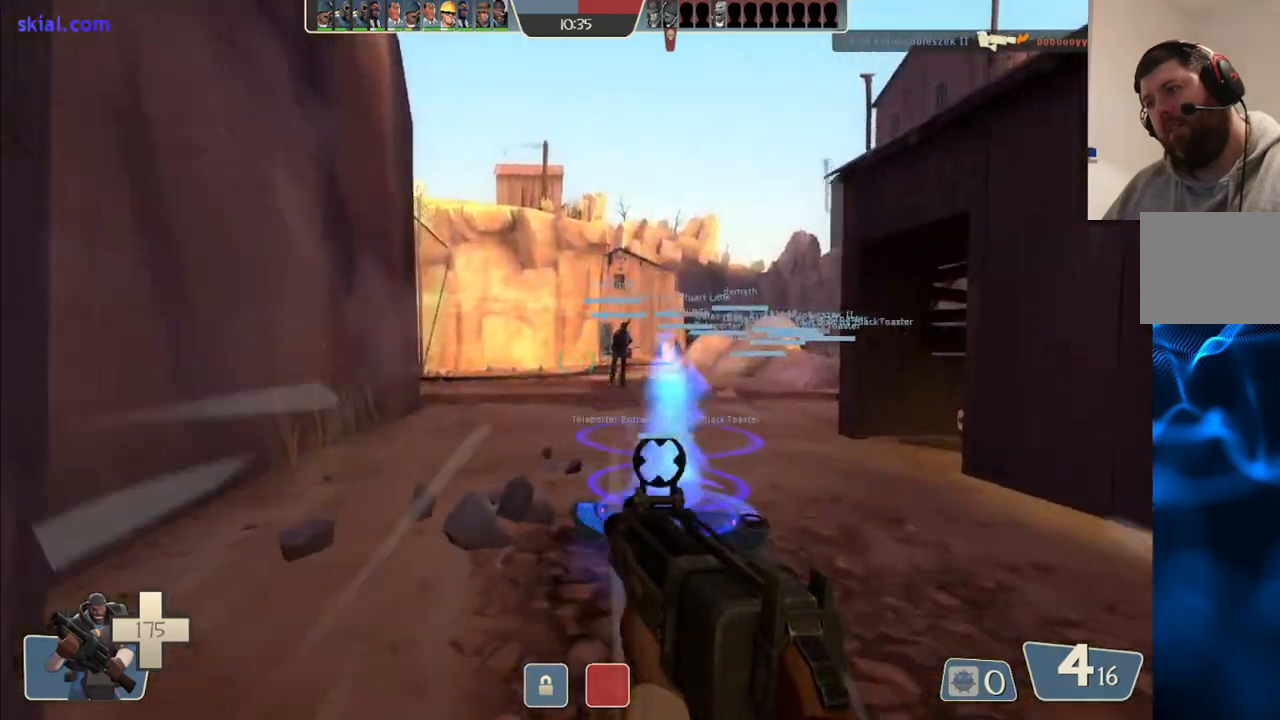
{"buttons": ["SQUARE"], "left_stick": "up", "right_stick": "center", "events": [[100, "SQUARE", "down"], [150, "SQUARE", "up"], [233, "SQUARE", "down"], [333, "SQUARE", "up"], [417, "SQUARE", "down"]]}
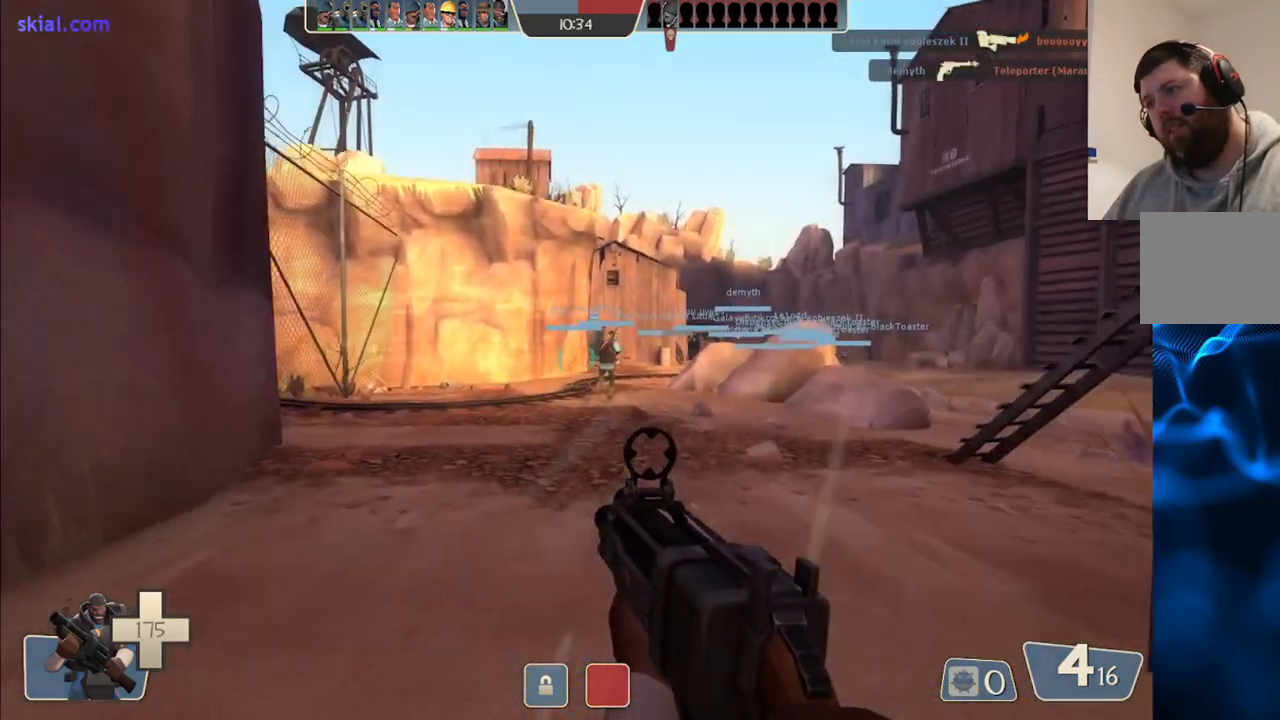
{"buttons": ["SQUARE"], "left_stick": "up", "right_stick": "center", "events": [[17, "SQUARE", "up"], [150, "SQUARE", "down"], [217, "SQUARE", "up"], [283, "SQUARE", "down"], [383, "SQUARE", "up"], [500, "SQUARE", "down"]]}
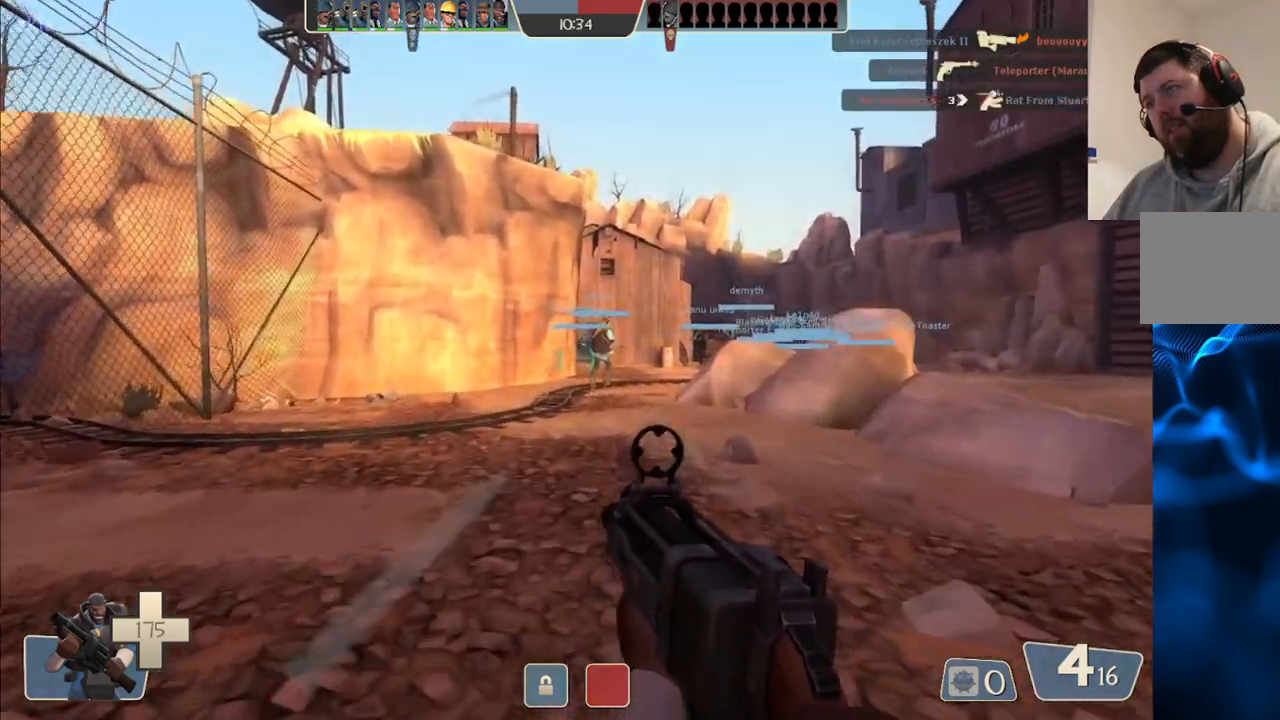
{"buttons": [], "left_stick": "up", "right_stick": "center", "events": [[117, "SQUARE", "up"]]}
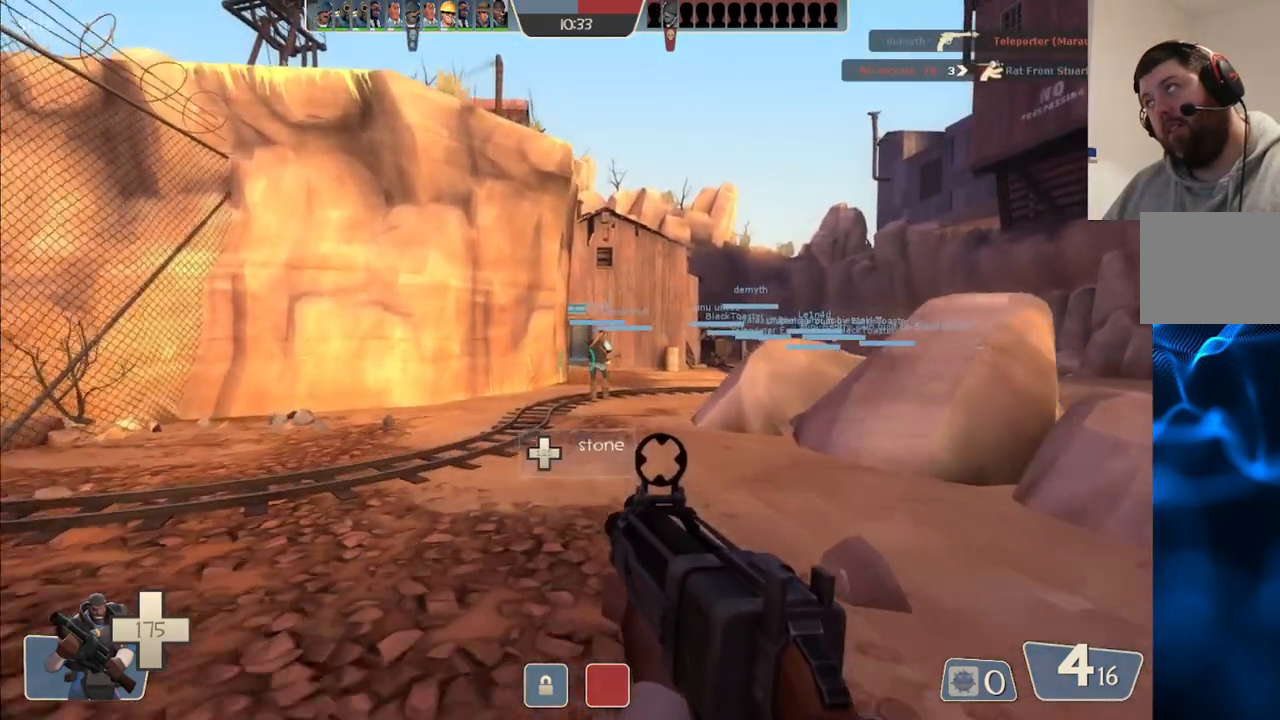
{"buttons": [], "left_stick": "up", "right_stick": "center", "events": []}
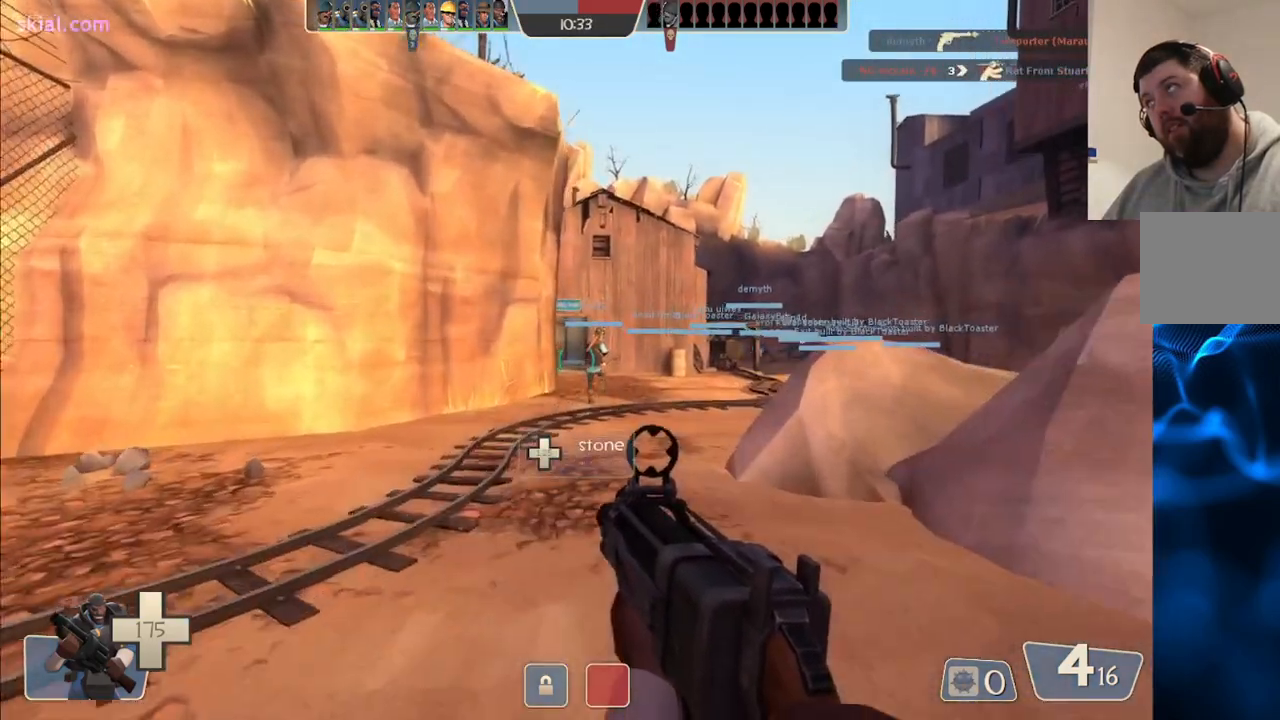
{"buttons": [], "left_stick": "up", "right_stick": "center", "events": []}
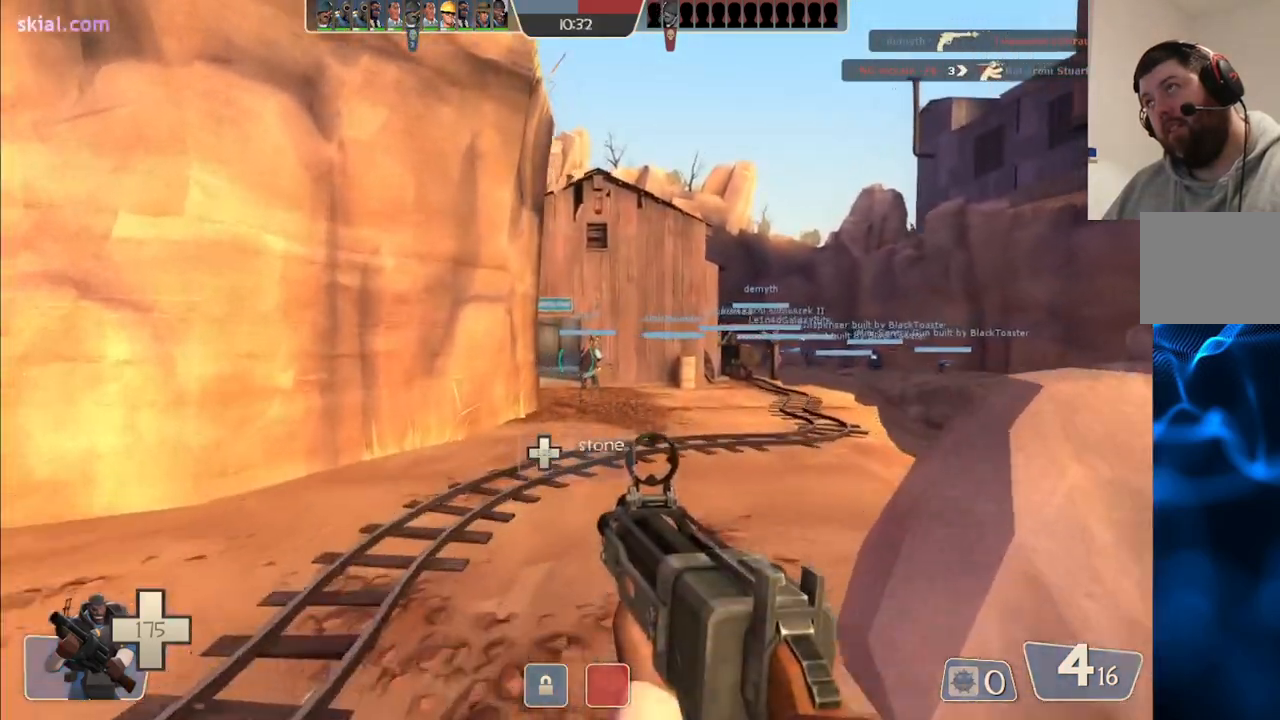
{"buttons": [], "left_stick": "up", "right_stick": "center", "events": []}
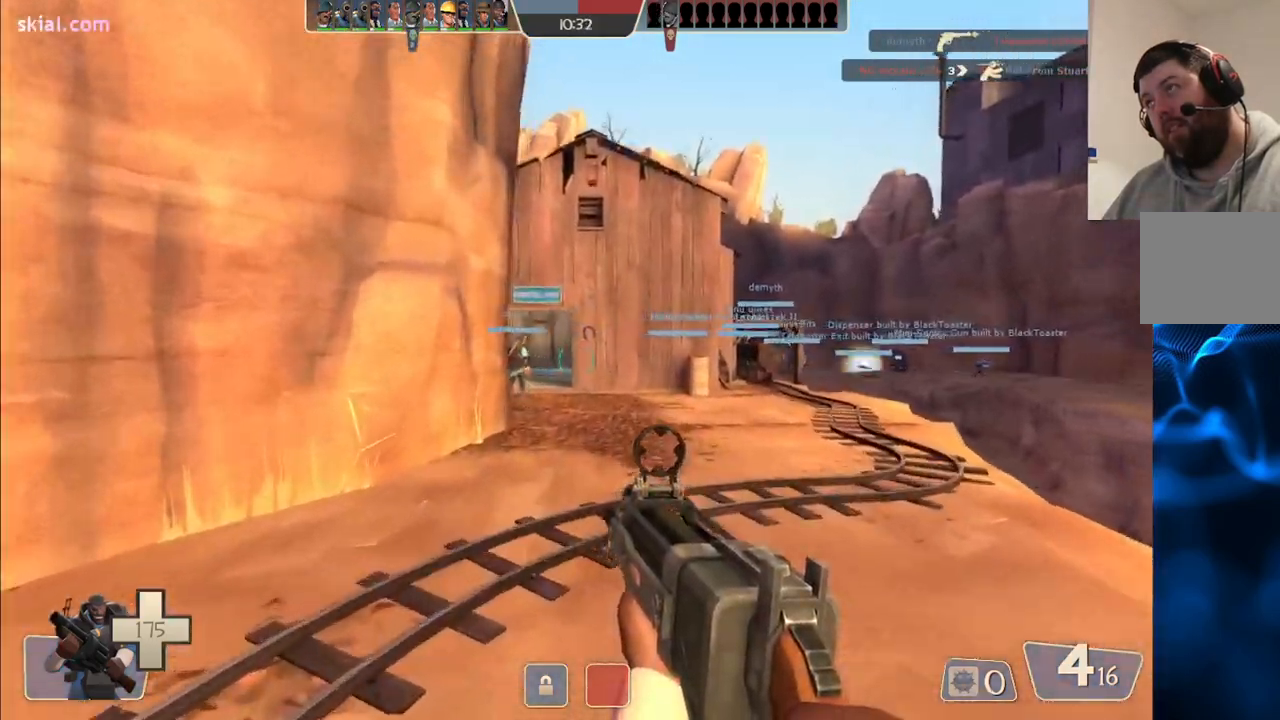
{"buttons": [], "left_stick": "up", "right_stick": "center", "events": []}
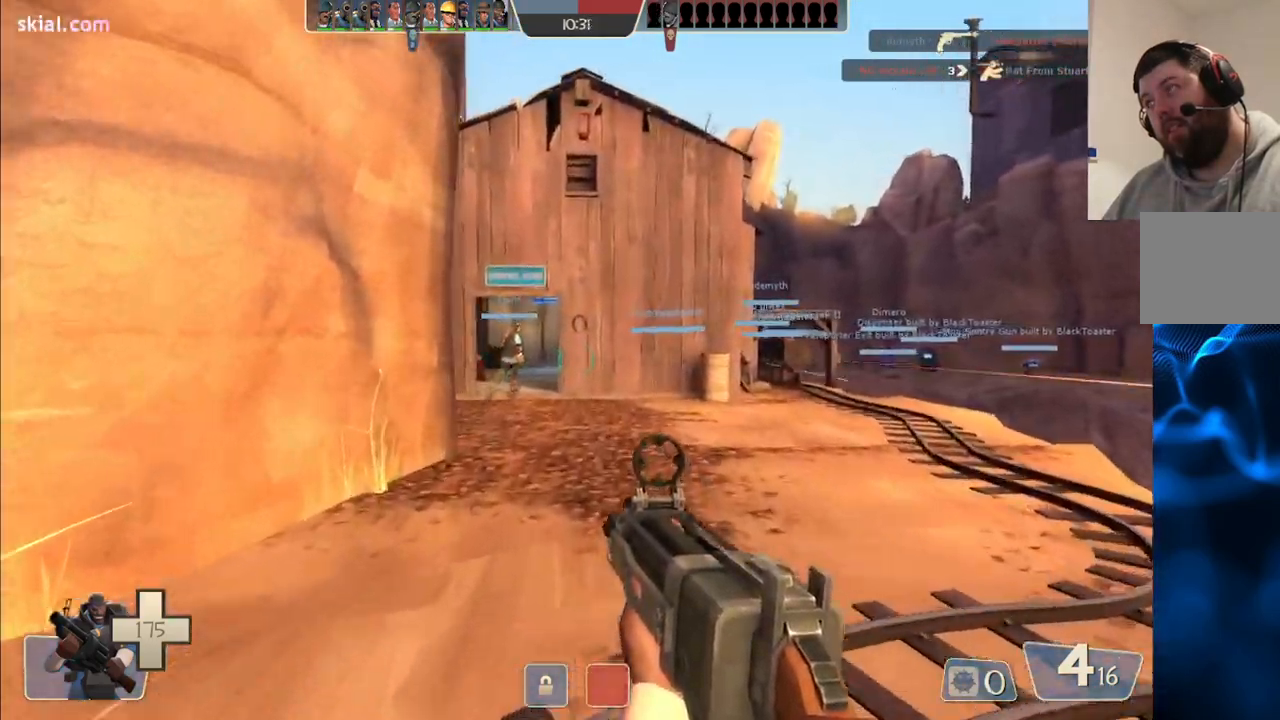
{"buttons": [], "left_stick": "up", "right_stick": "center", "events": []}
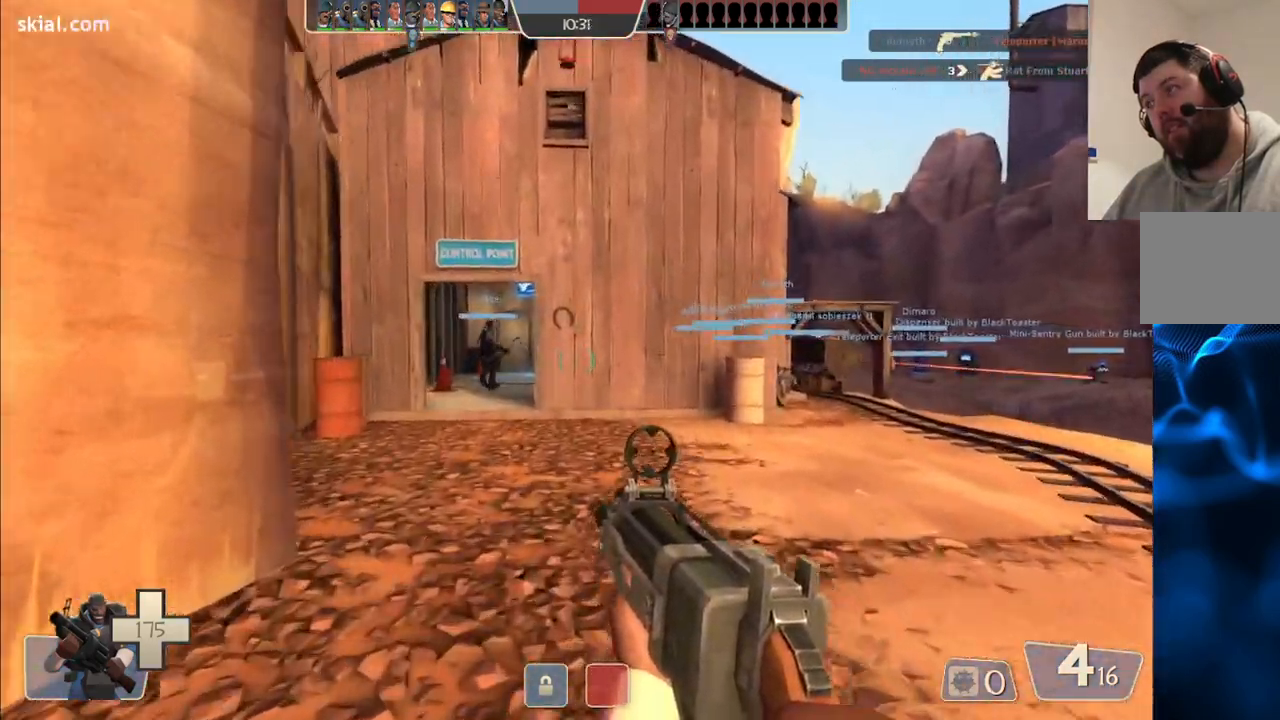
{"buttons": [], "left_stick": "up", "right_stick": "center", "events": []}
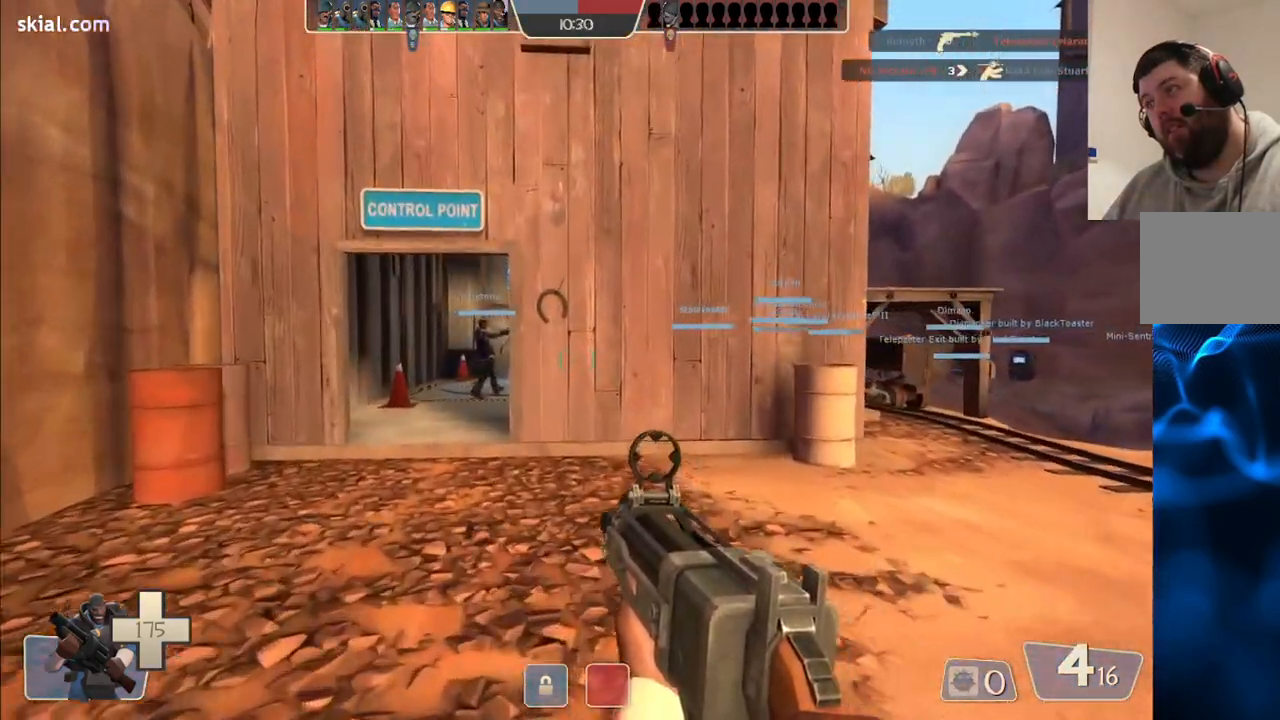
{"buttons": [], "left_stick": "up", "right_stick": "center", "events": []}
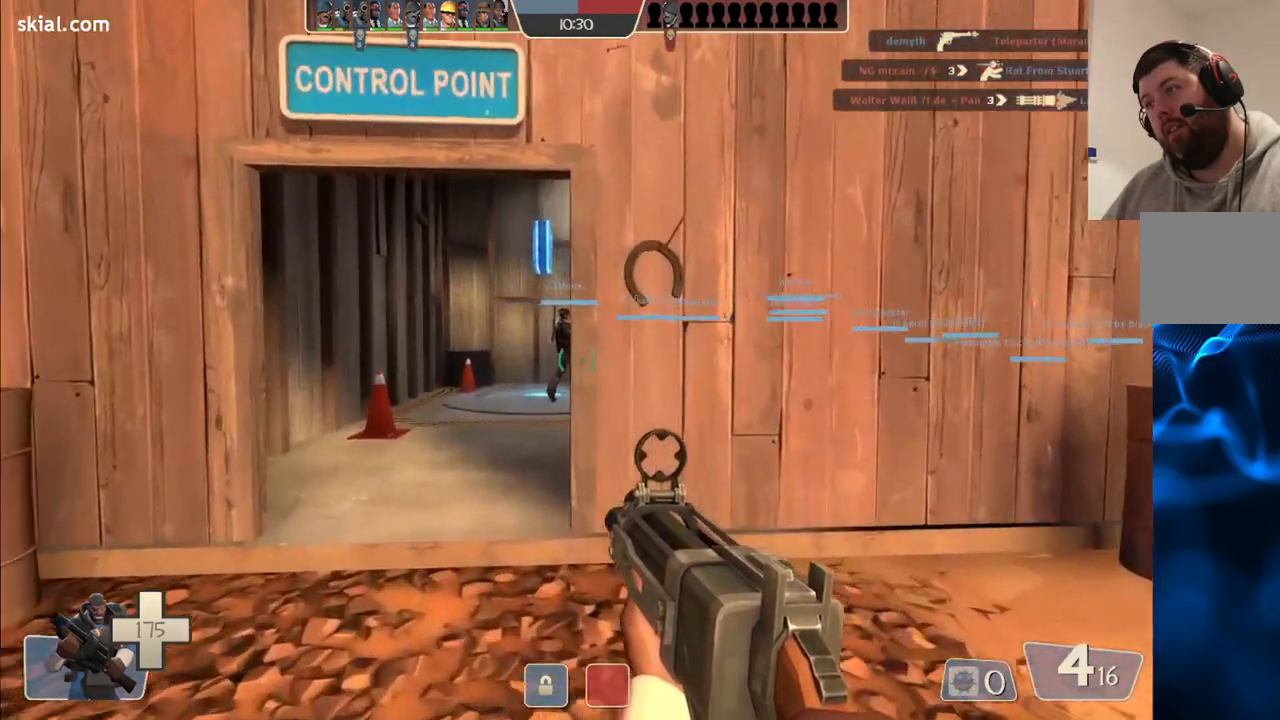
{"buttons": [], "left_stick": "up", "right_stick": "center", "events": []}
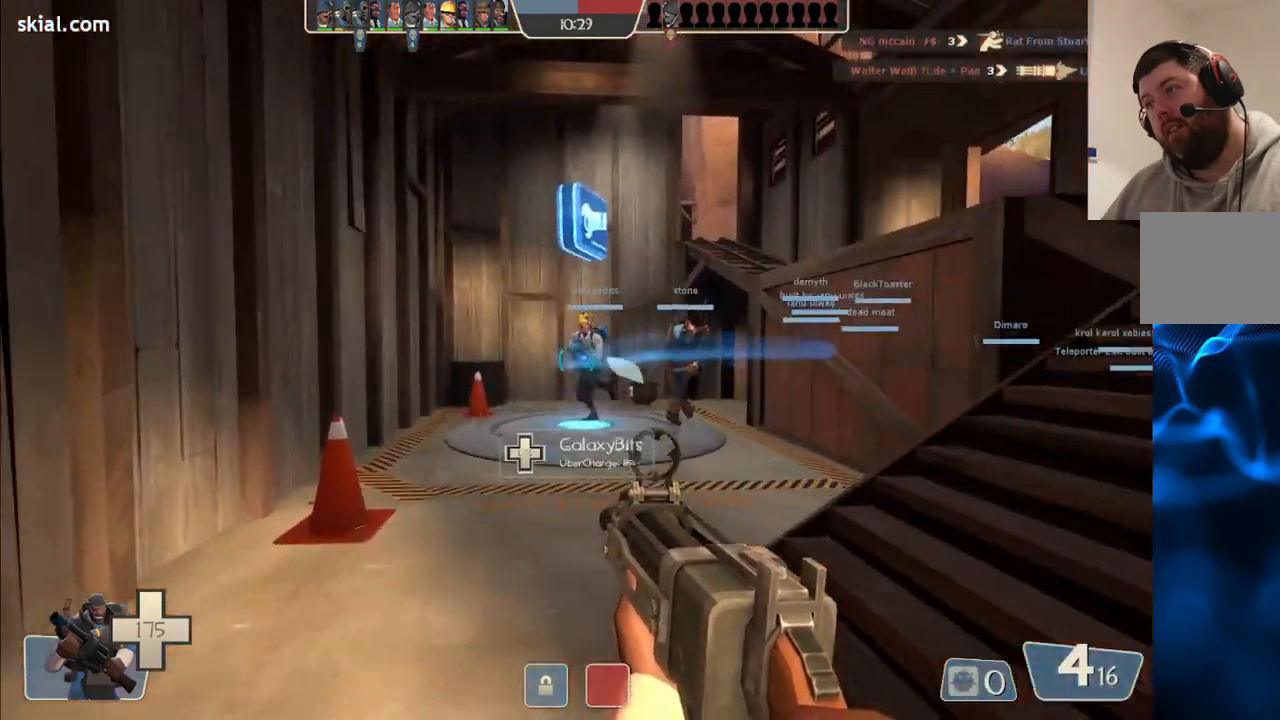
{"buttons": [], "left_stick": "right", "right_stick": "center", "events": [[133, "left_stick", "up-right"], [267, "left_stick", "right"]]}
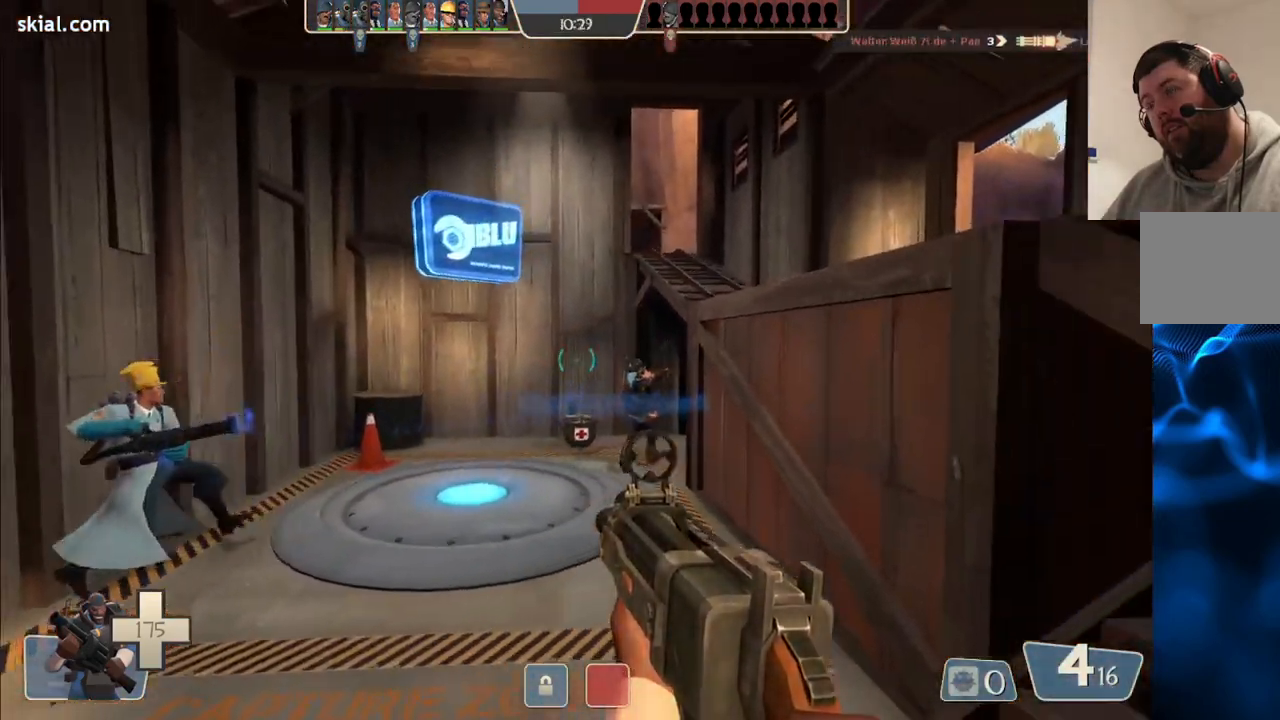
{"buttons": [], "left_stick": "up", "right_stick": "center", "events": [[150, "left_stick", "up-right"], [350, "left_stick", "up"]]}
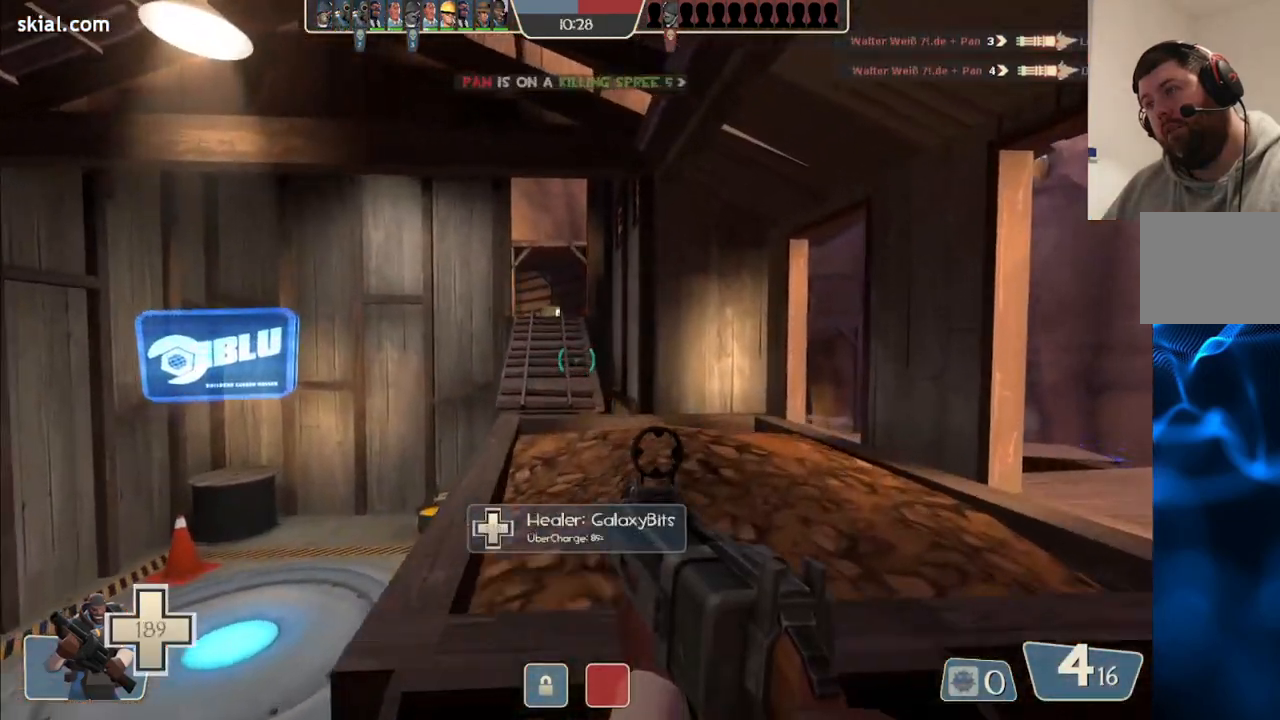
{"buttons": [], "left_stick": "up", "right_stick": "center", "events": []}
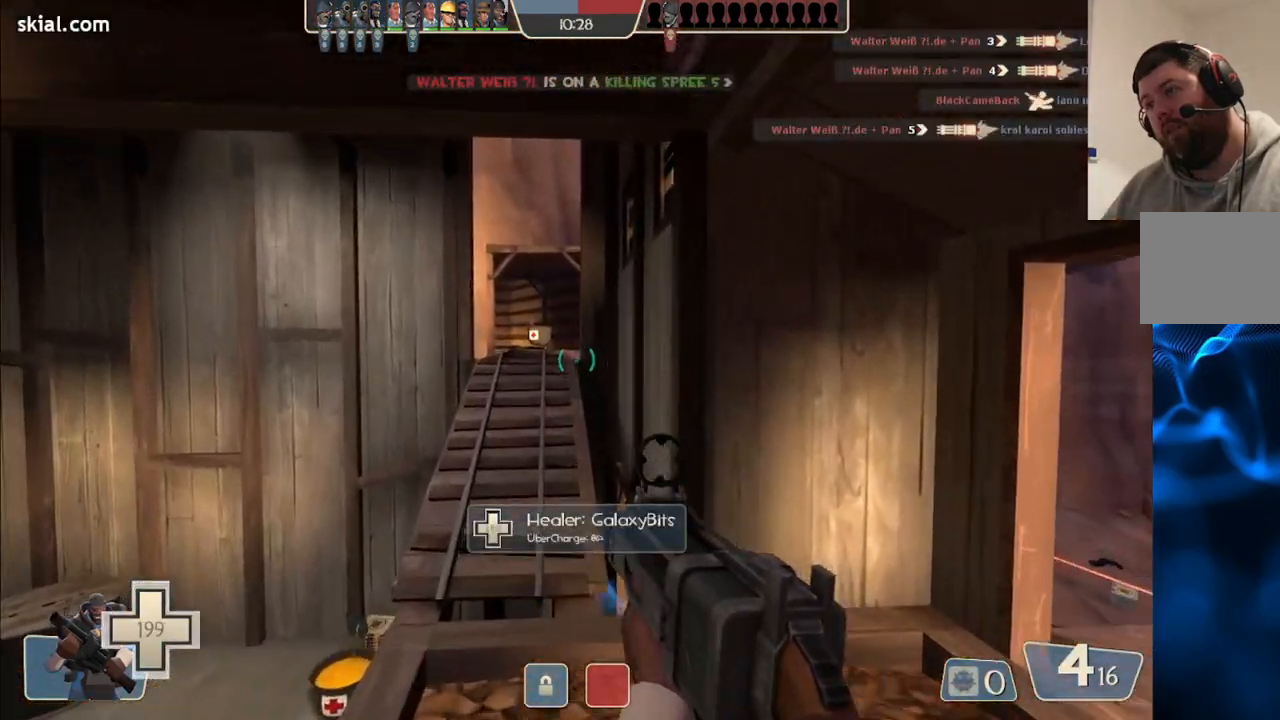
{"buttons": [], "left_stick": "up", "right_stick": "center", "events": []}
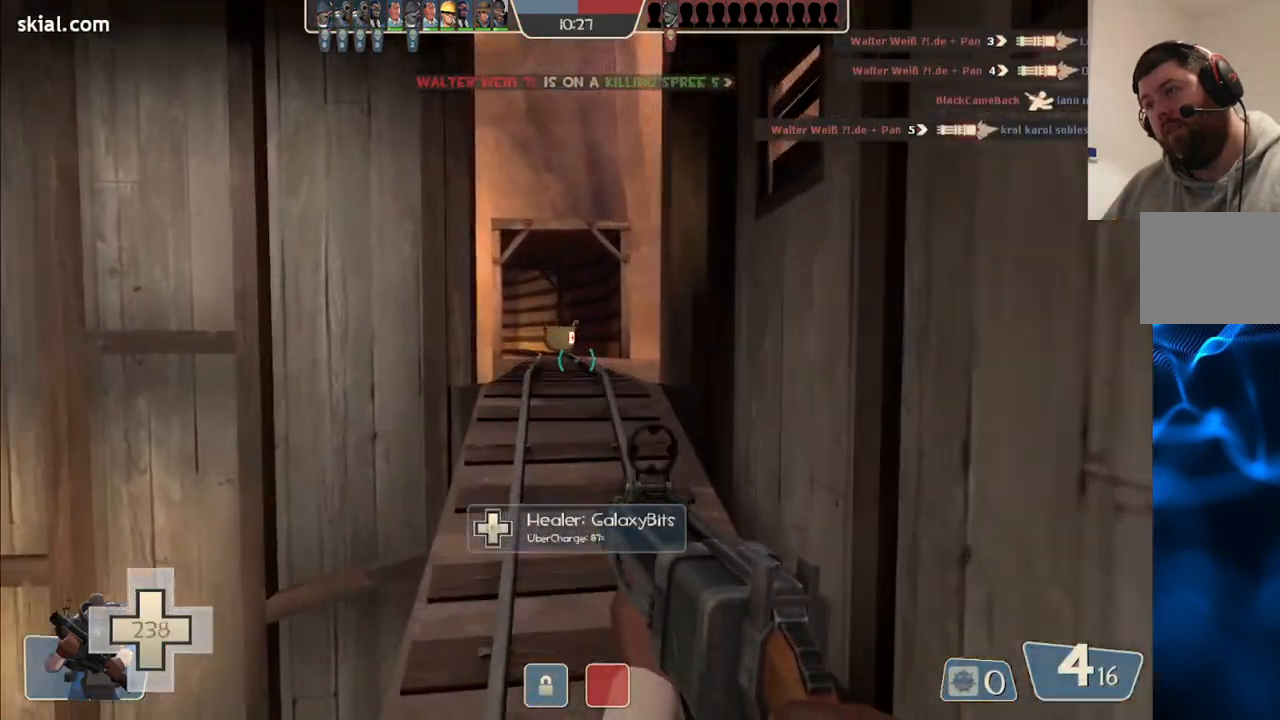
{"buttons": [], "left_stick": "up", "right_stick": "center", "events": []}
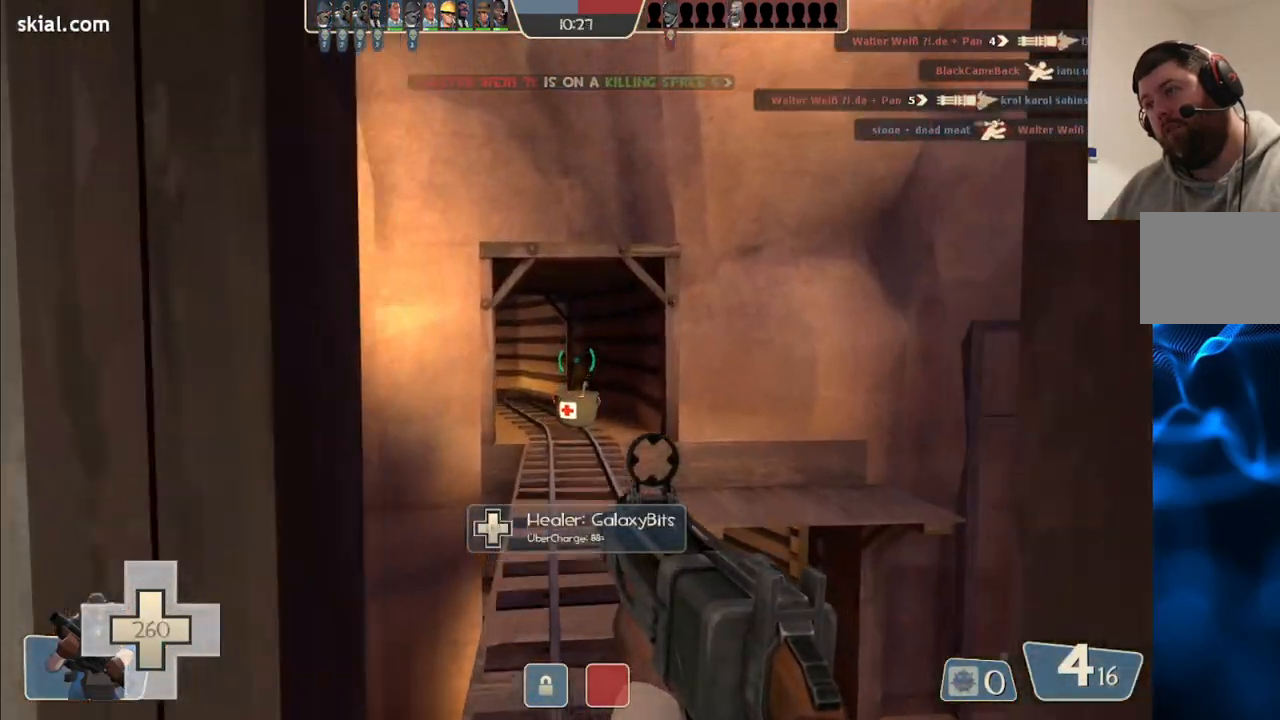
{"buttons": [], "left_stick": "up", "right_stick": "center", "events": []}
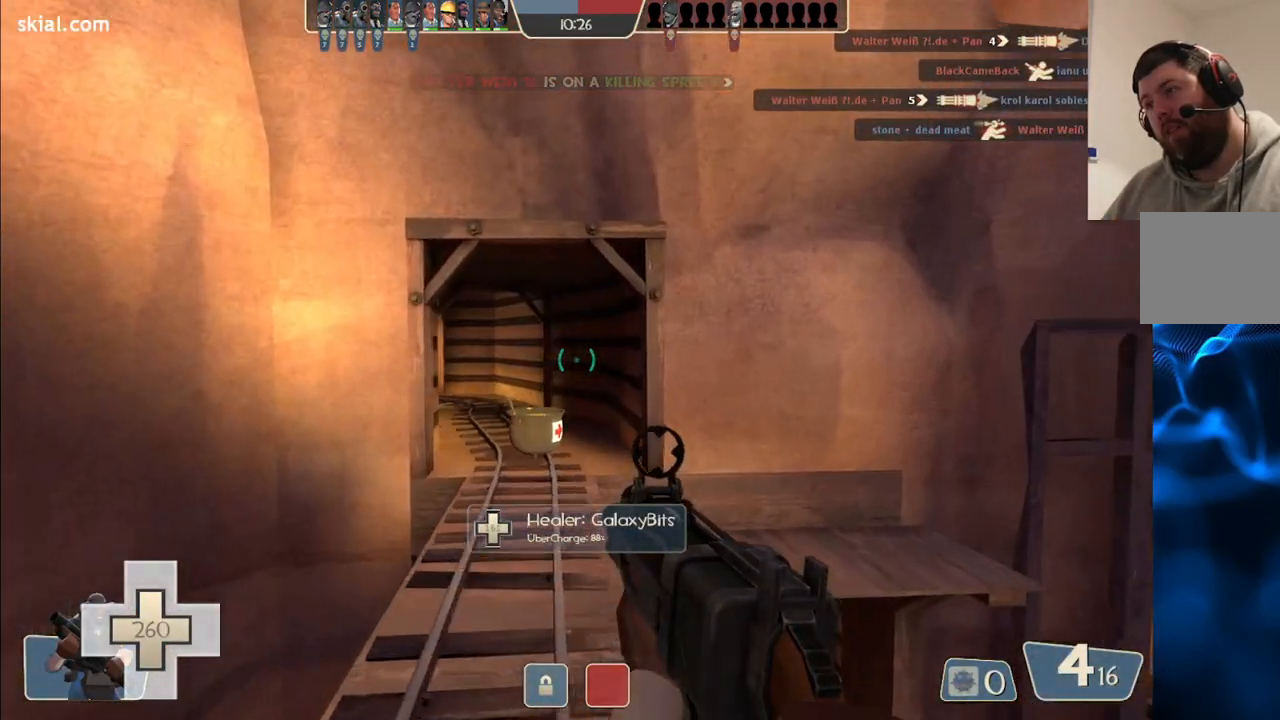
{"buttons": [], "left_stick": "up", "right_stick": "center", "events": [[317, "SQUARE", "down"], [483, "SQUARE", "up"]]}
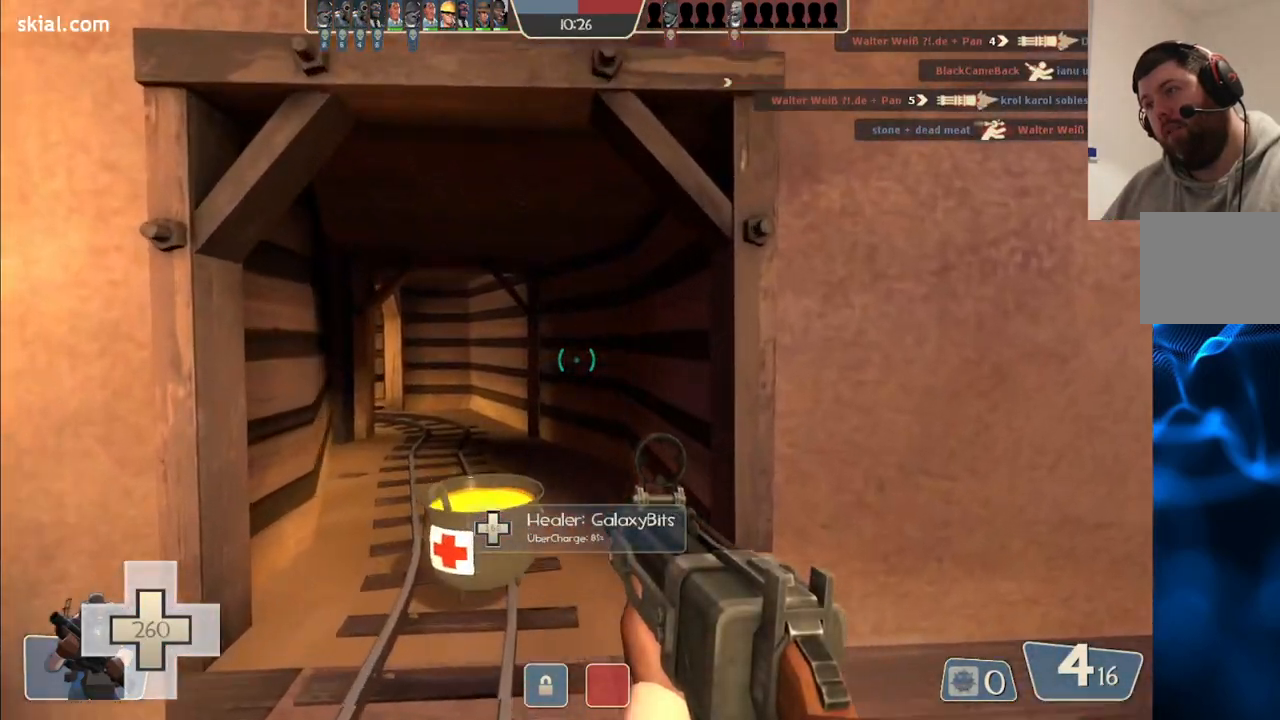
{"buttons": ["SQUARE"], "left_stick": "up", "right_stick": "center", "events": [[183, "right_stick", "left"], [333, "right_stick", "center"], [467, "SQUARE", "down"]]}
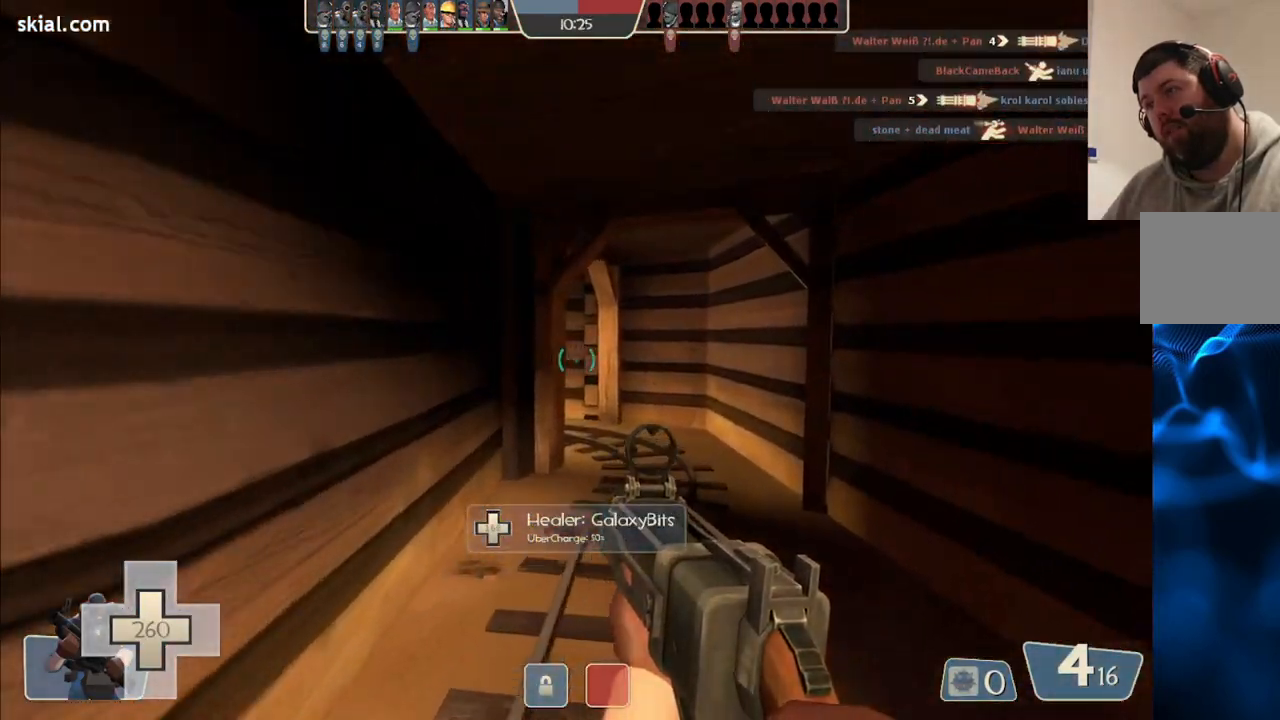
{"buttons": [], "left_stick": "up", "right_stick": "left", "events": [[67, "SQUARE", "up"], [150, "SQUARE", "down"], [250, "SQUARE", "up"], [467, "right_stick", "left"]]}
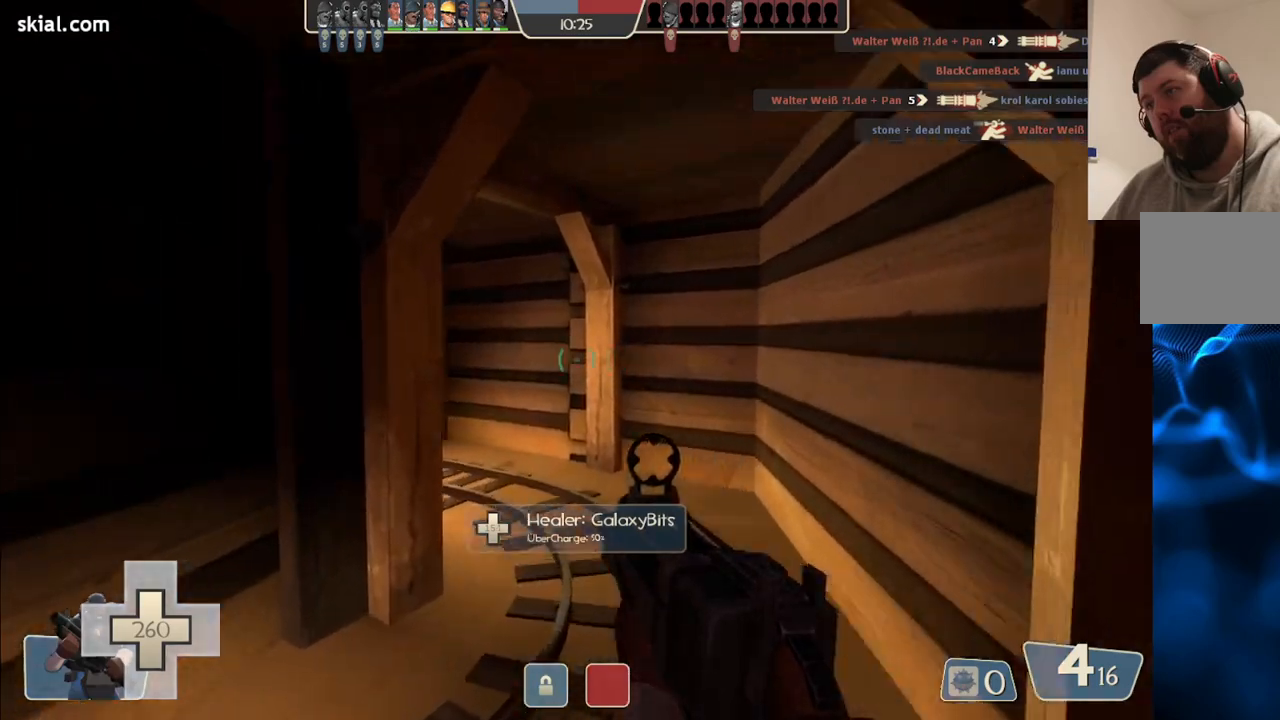
{"buttons": [], "left_stick": "up", "right_stick": "center", "events": [[83, "right_stick", "center"], [200, "left_stick", "up-right"], [283, "right_stick", "left"], [383, "right_stick", "center"], [450, "left_stick", "up"]]}
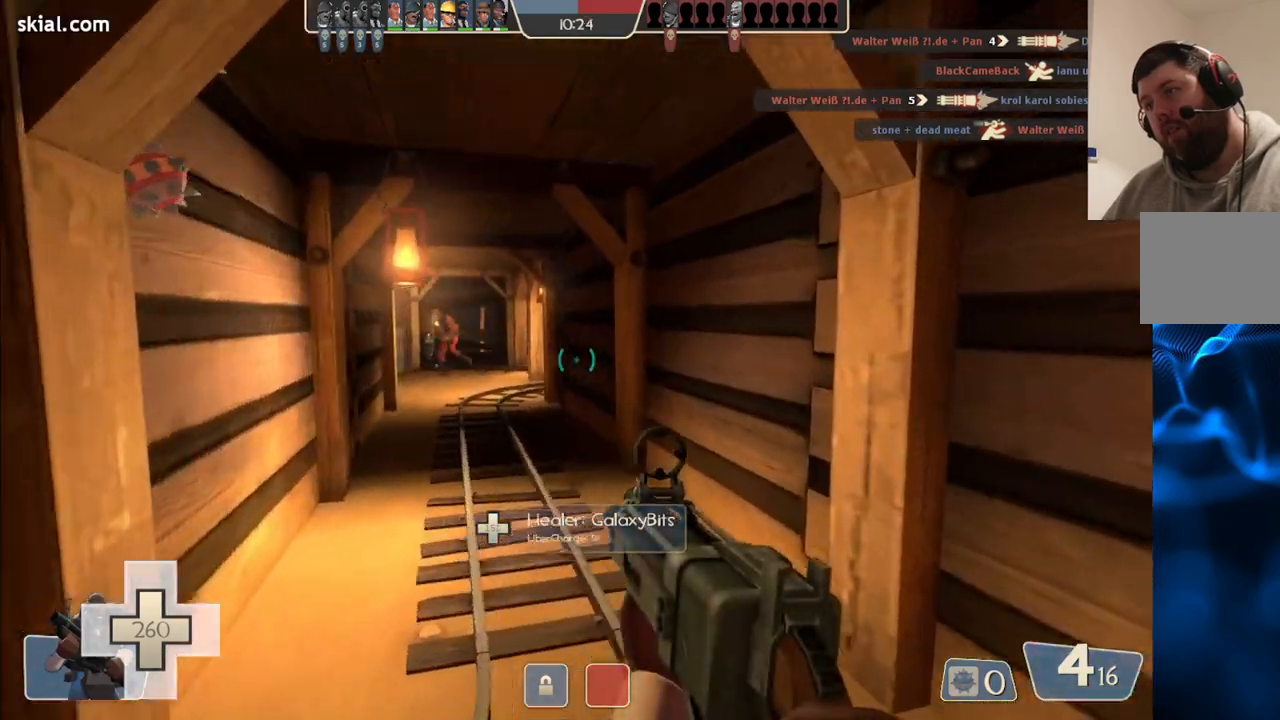
{"buttons": ["R2"], "left_stick": "up", "right_stick": "left", "events": [[50, "SQUARE", "down"], [150, "SQUARE", "up"], [433, "right_stick", "left"], [500, "R2", "down"]]}
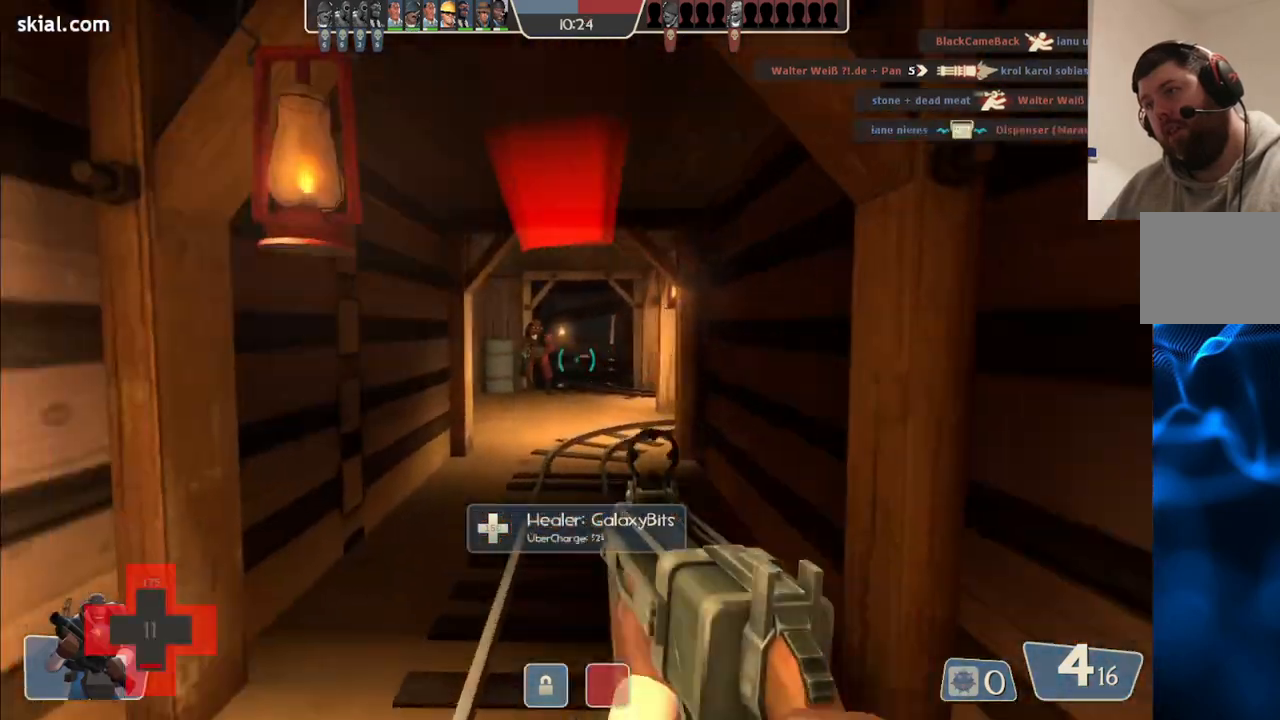
{"buttons": [], "left_stick": "down-left", "right_stick": "center", "events": [[33, "right_stick", "center"], [133, "left_stick", "right"], [150, "R2", "up"], [183, "left_stick", "down-right"], [350, "left_stick", "down-left"]]}
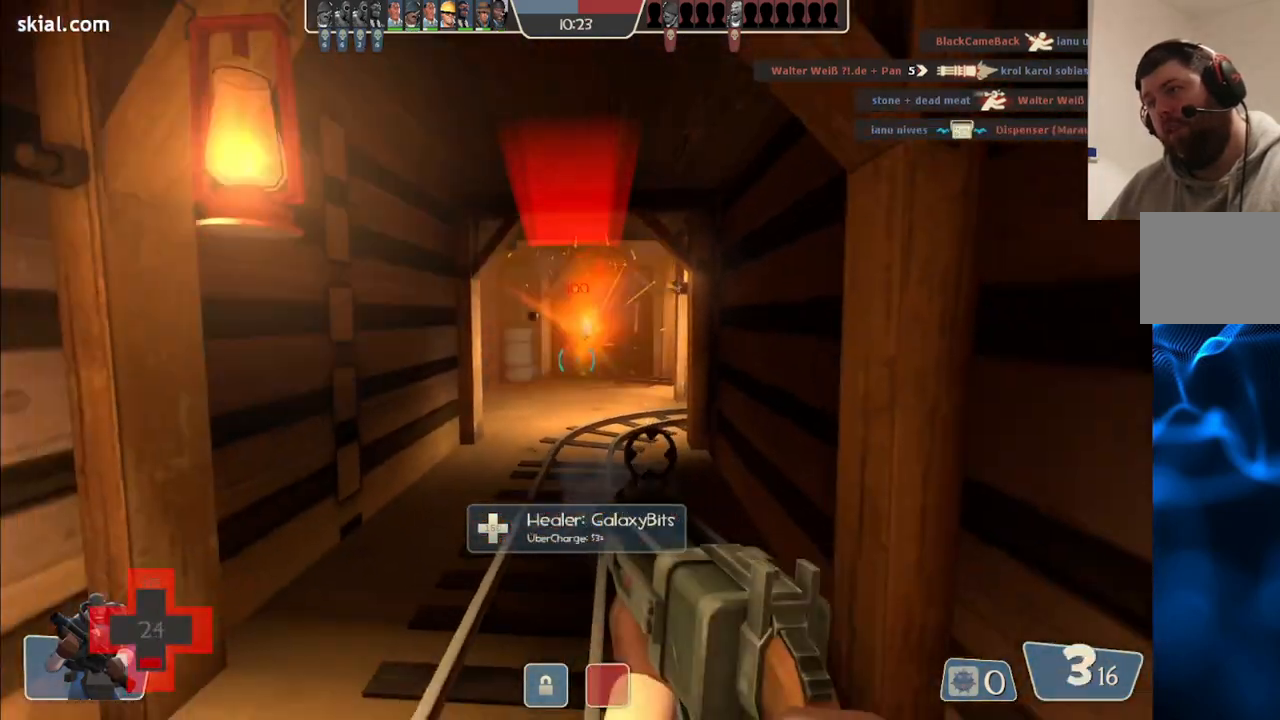
{"buttons": [], "left_stick": "down-left", "right_stick": "center", "events": [[83, "R2", "down"], [217, "R2", "up"], [267, "R2", "down"], [350, "R2", "up"]]}
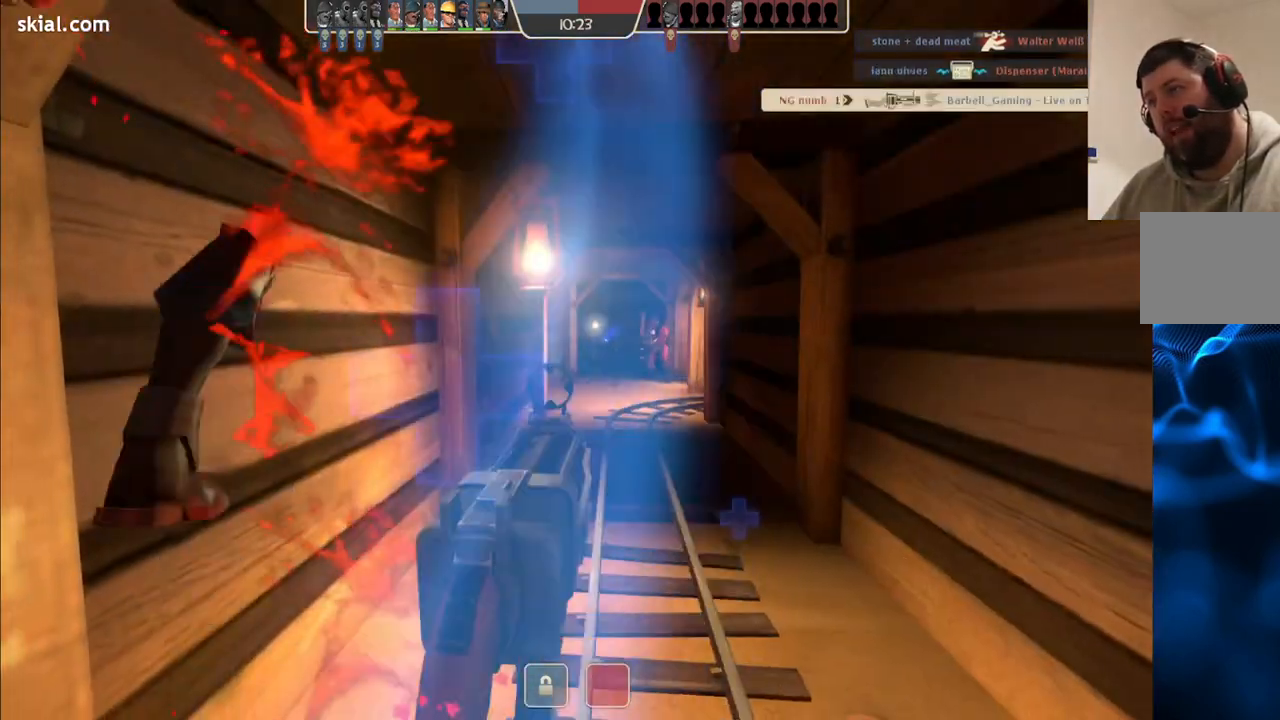
{"buttons": ["SQUARE"], "left_stick": "center", "right_stick": "center", "events": [[317, "left_stick", "center"], [467, "SQUARE", "down"]]}
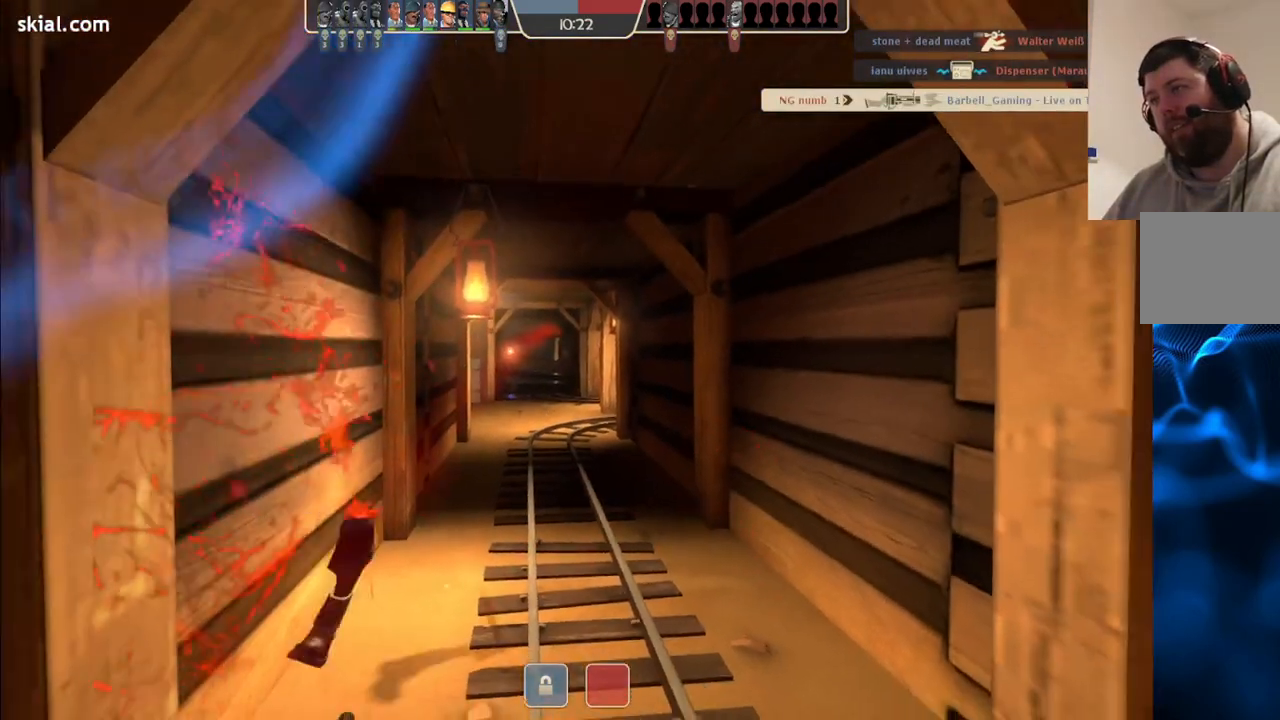
{"buttons": [], "left_stick": "center", "right_stick": "center", "events": [[100, "SQUARE", "up"]]}